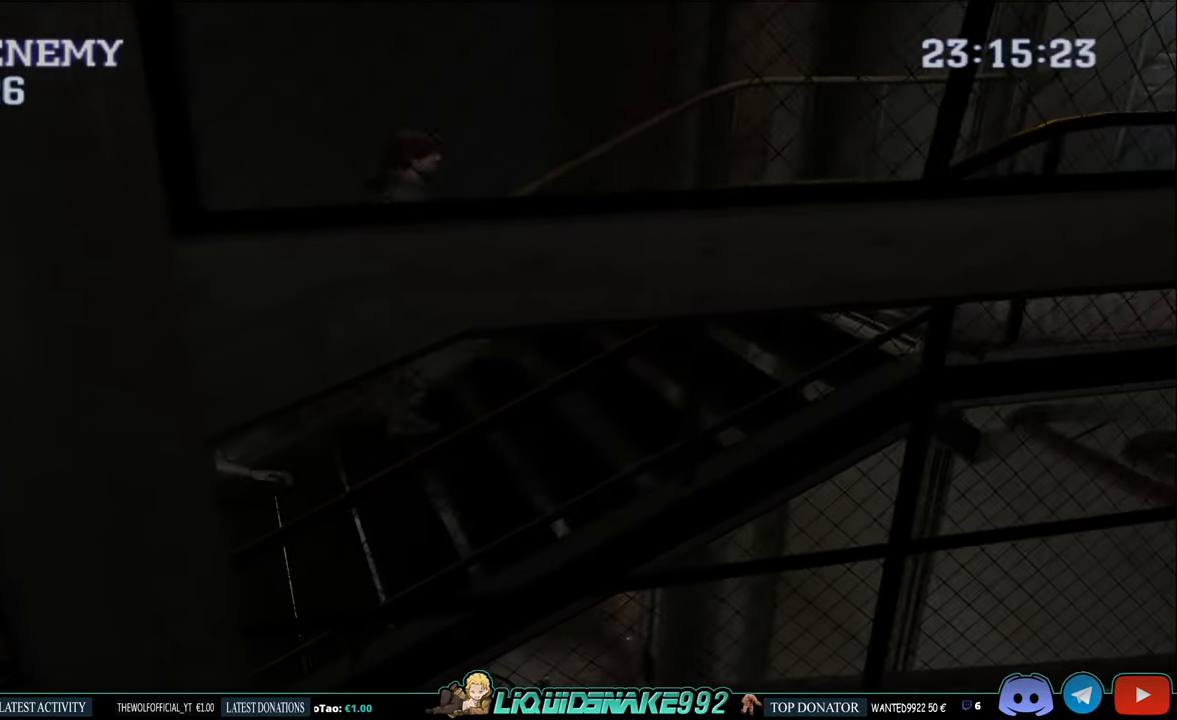
Gameplay with a controller (PlayStation layout); each line is a JSON object with the inputs held at the frame after it. "events" lists button and stick changes between this image and that frame as [ms after this image, input, new state], when the widget could be followed in between.
{"buttons": ["CIRCLE", "DPAD_UP"], "left_stick": "center", "right_stick": "center", "events": []}
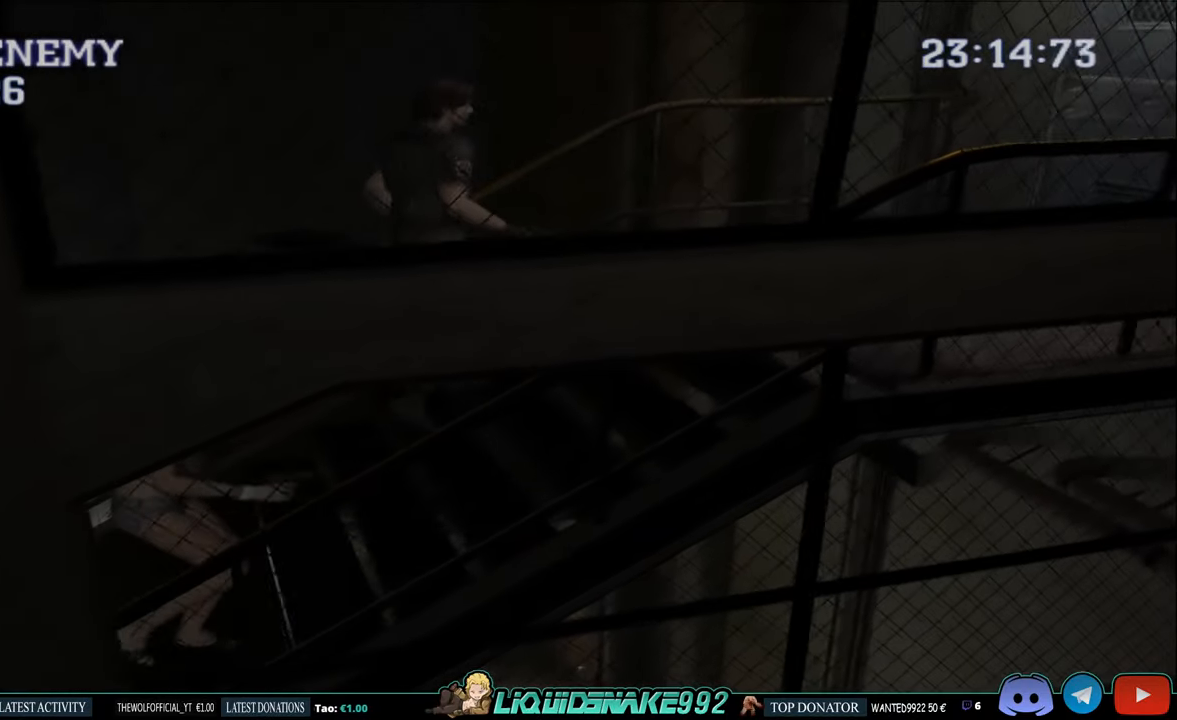
{"buttons": ["CIRCLE", "DPAD_UP"], "left_stick": "center", "right_stick": "center", "events": []}
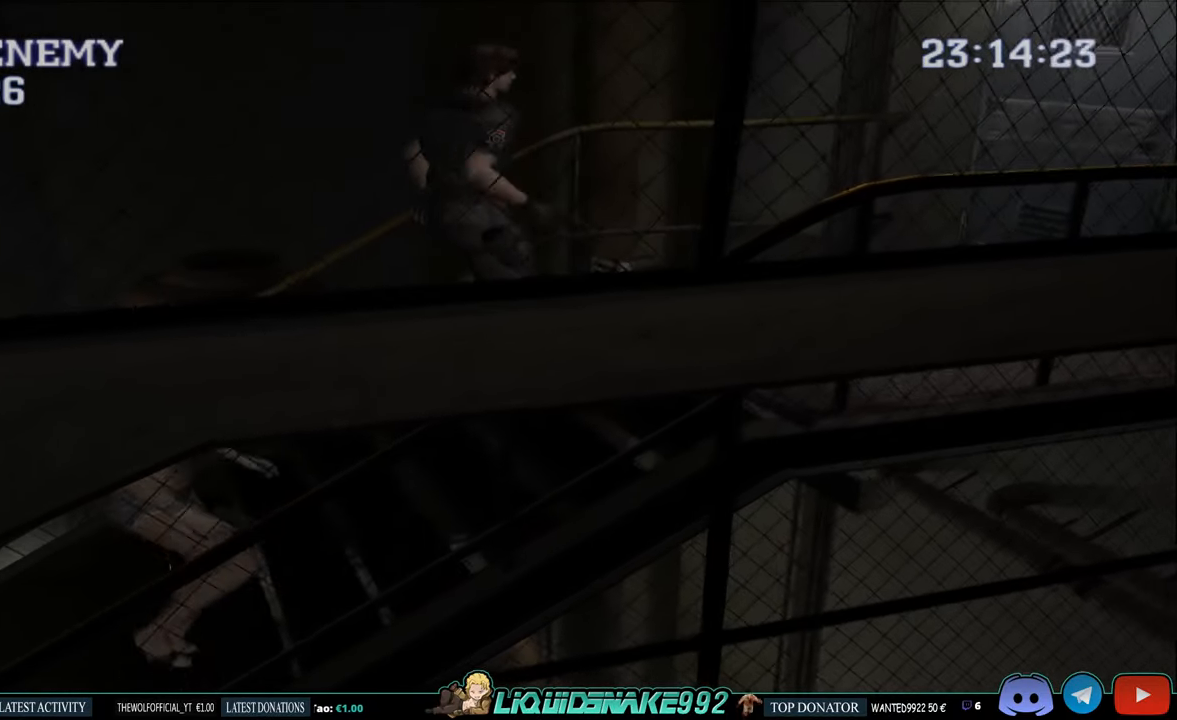
{"buttons": ["CIRCLE", "DPAD_UP"], "left_stick": "center", "right_stick": "center", "events": []}
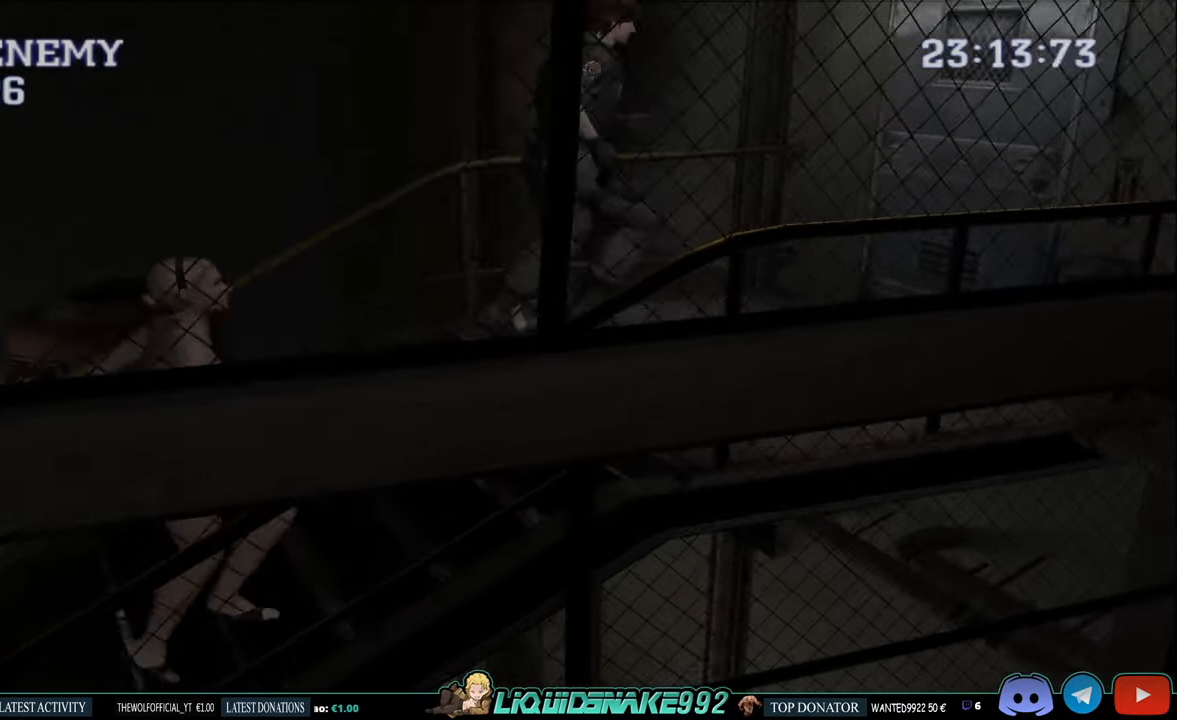
{"buttons": [], "left_stick": "center", "right_stick": "center", "events": [[66, "CIRCLE", "up"], [150, "DPAD_UP", "up"], [333, "START", "down"], [483, "START", "up"]]}
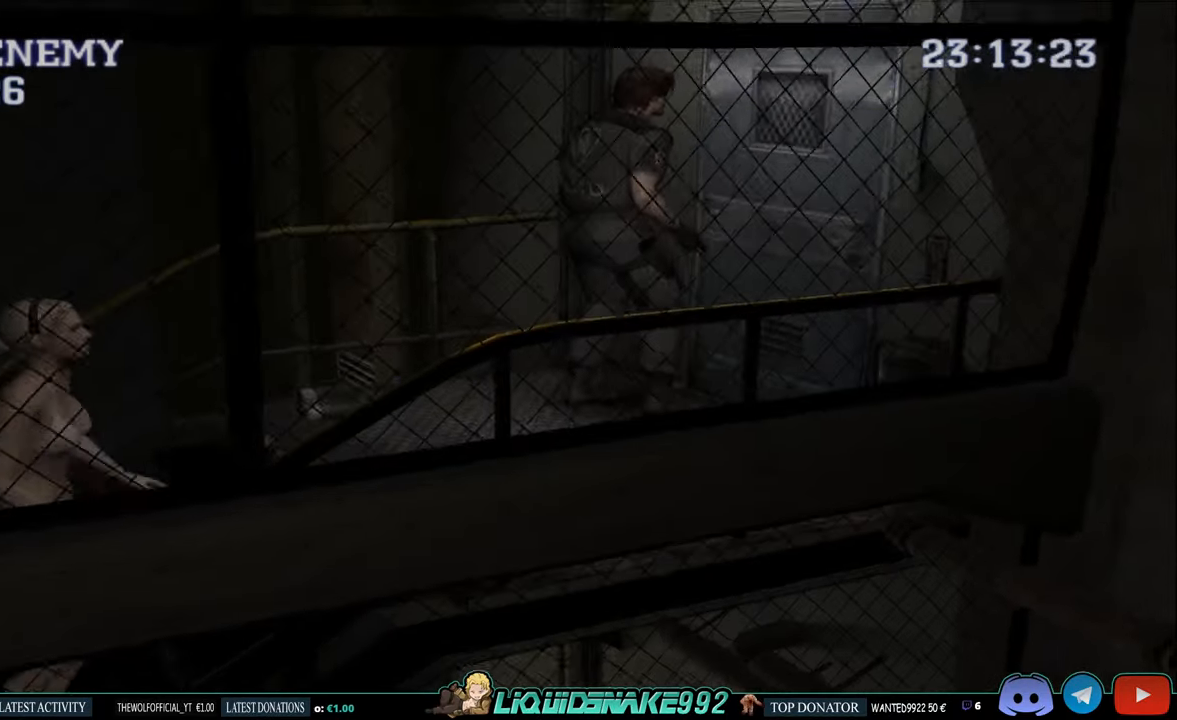
{"buttons": [], "left_stick": "center", "right_stick": "center", "events": [[250, "DPAD_LEFT", "down"], [416, "DPAD_LEFT", "up"]]}
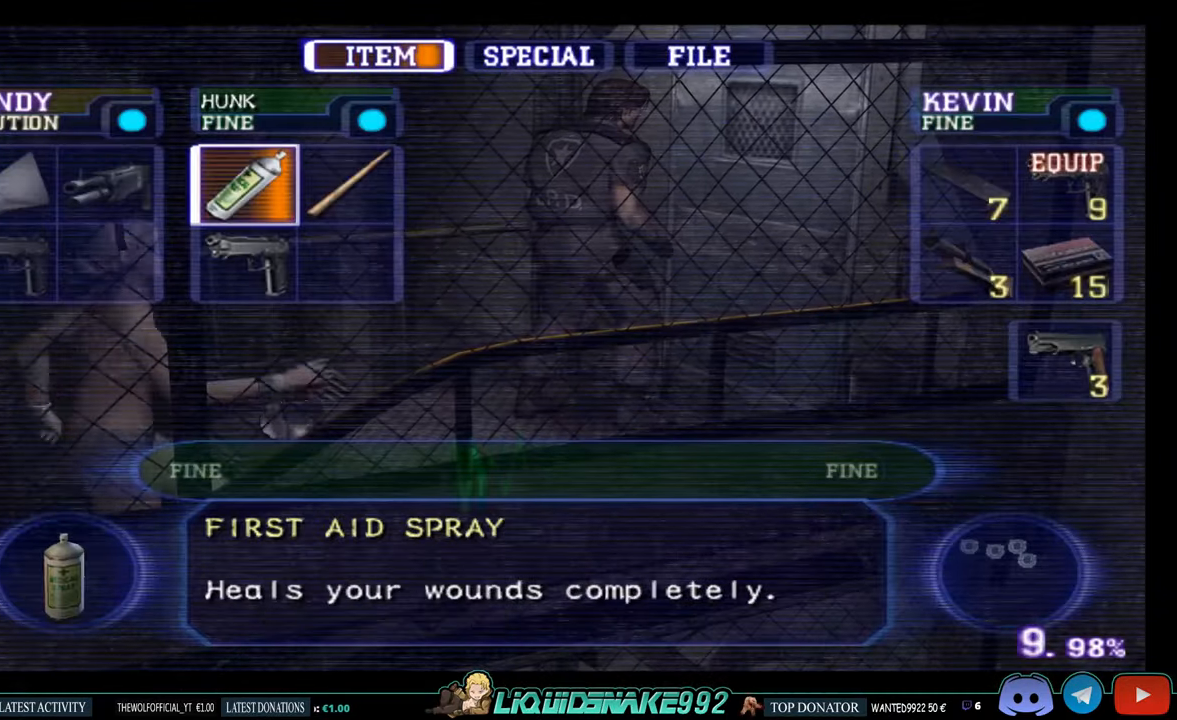
{"buttons": ["DPAD_RIGHT"], "left_stick": "center", "right_stick": "center", "events": [[216, "DPAD_LEFT", "down"], [333, "DPAD_LEFT", "up"], [450, "DPAD_RIGHT", "down"]]}
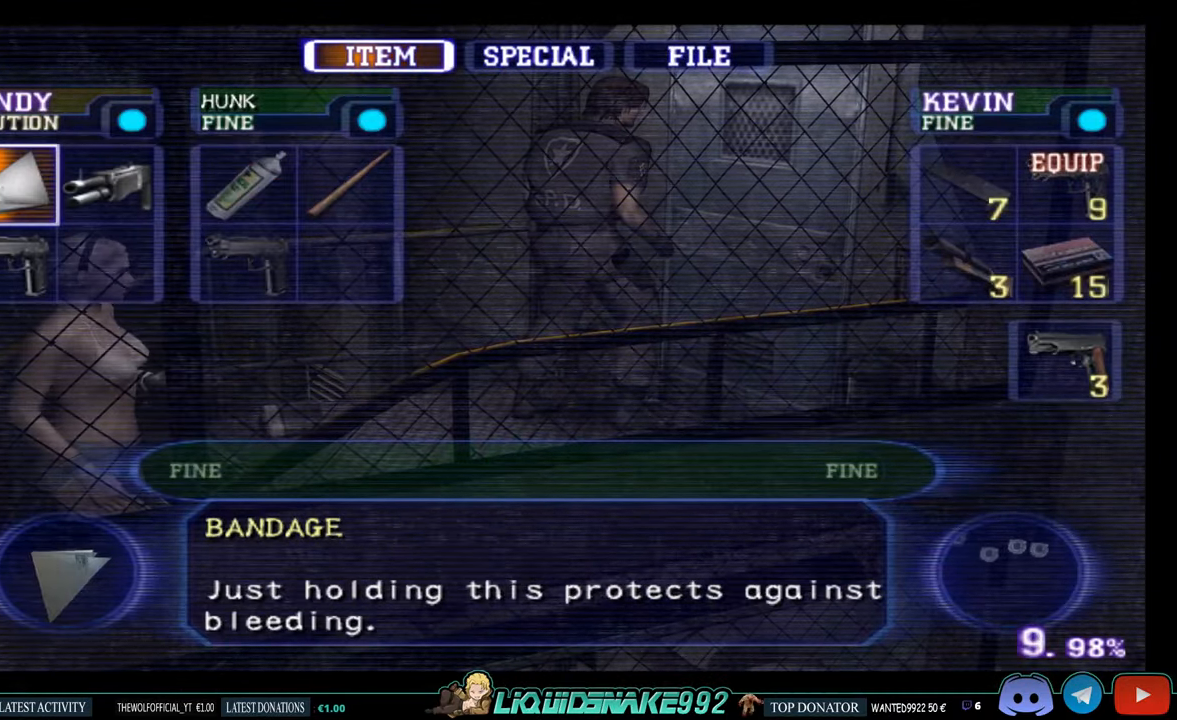
{"buttons": [], "left_stick": "center", "right_stick": "center", "events": [[116, "DPAD_RIGHT", "up"]]}
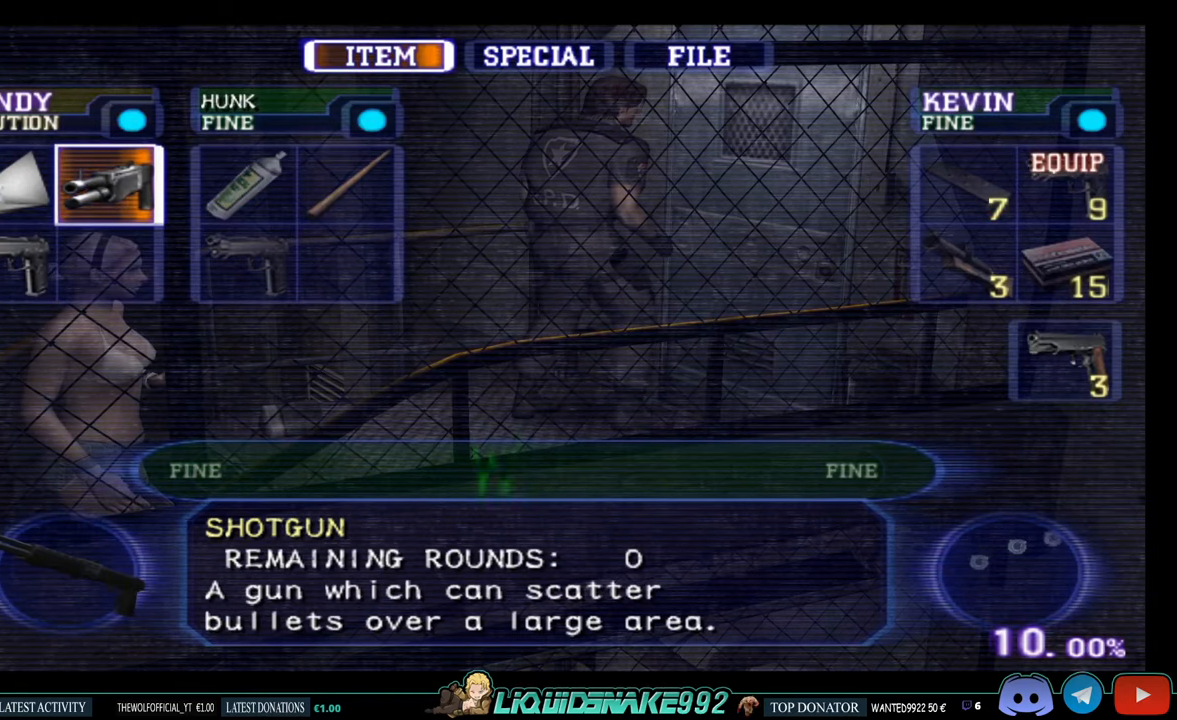
{"buttons": [], "left_stick": "center", "right_stick": "center", "events": [[100, "DPAD_RIGHT", "down"], [217, "DPAD_RIGHT", "up"], [317, "DPAD_RIGHT", "down"], [450, "DPAD_RIGHT", "up"]]}
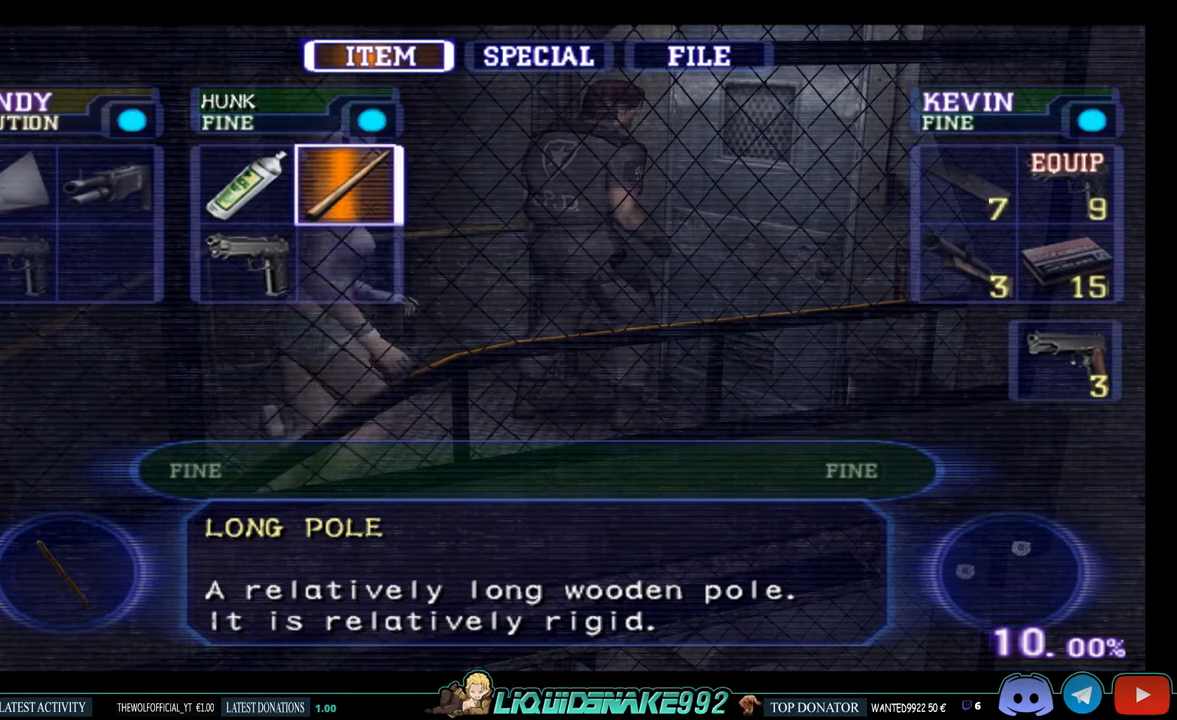
{"buttons": ["DPAD_DOWN"], "left_stick": "center", "right_stick": "center", "events": [[17, "DPAD_RIGHT", "down"], [150, "DPAD_RIGHT", "up"], [450, "DPAD_DOWN", "down"]]}
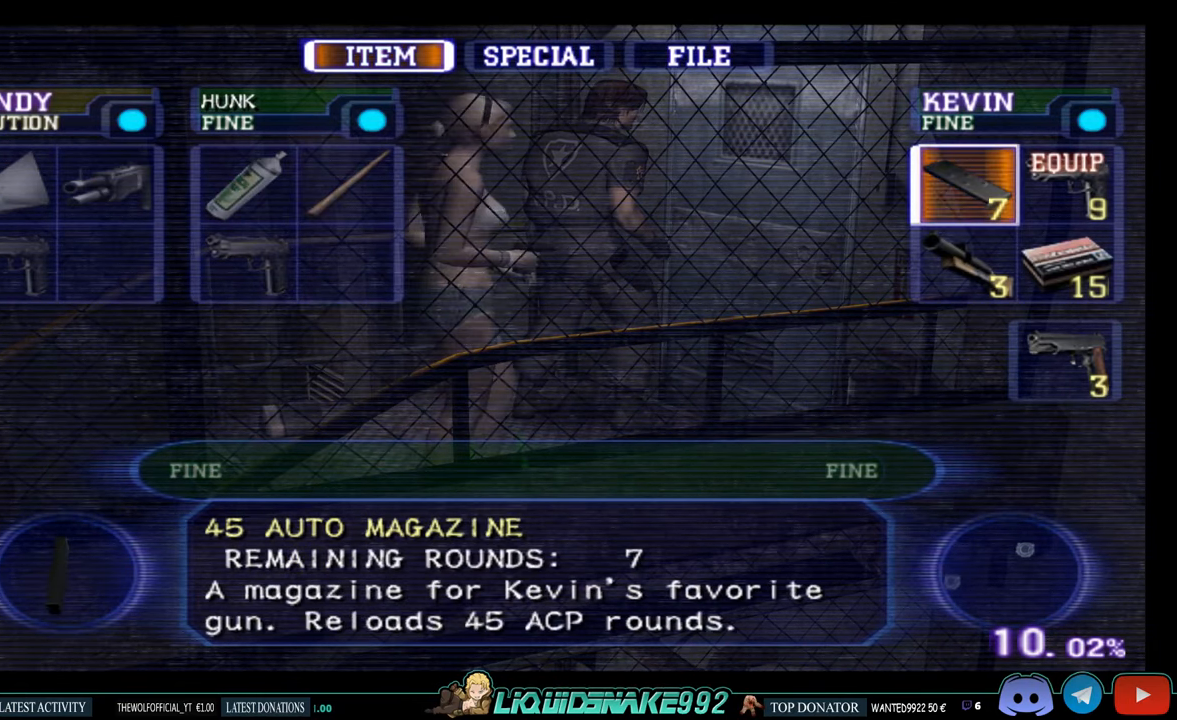
{"buttons": [], "left_stick": "center", "right_stick": "center", "events": [[50, "DPAD_DOWN", "up"]]}
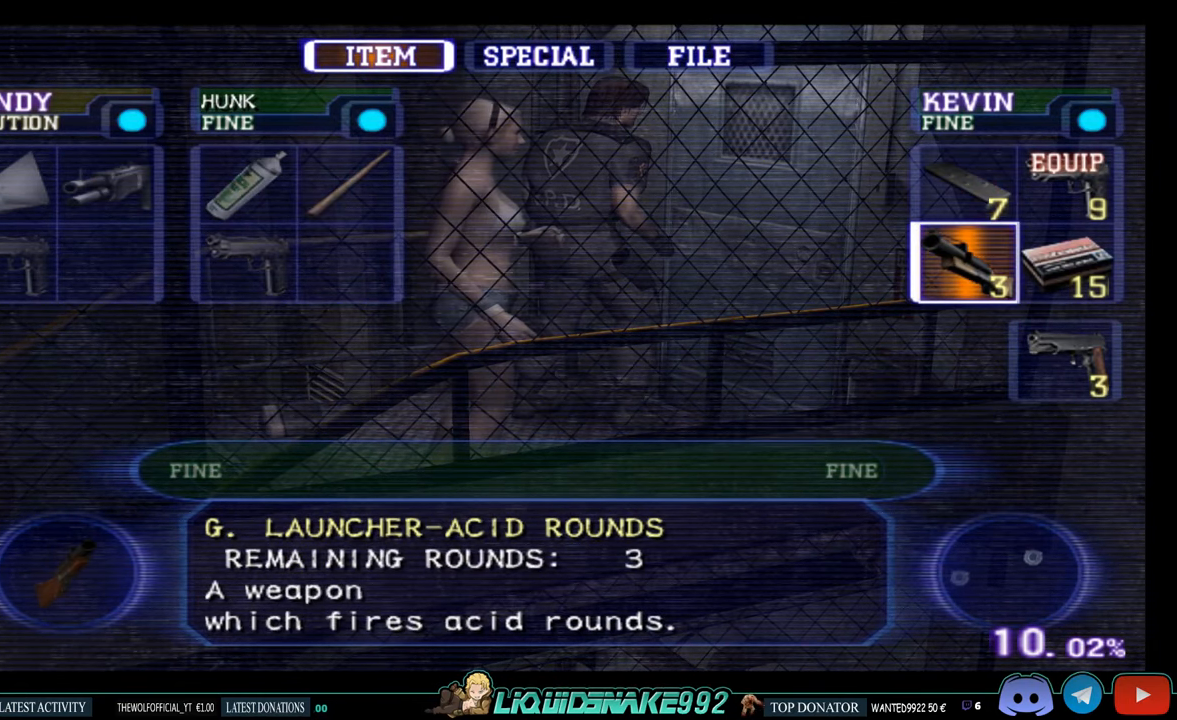
{"buttons": [], "left_stick": "center", "right_stick": "center", "events": [[50, "CROSS", "down"], [150, "CROSS", "up"], [317, "CROSS", "down"], [450, "CROSS", "up"]]}
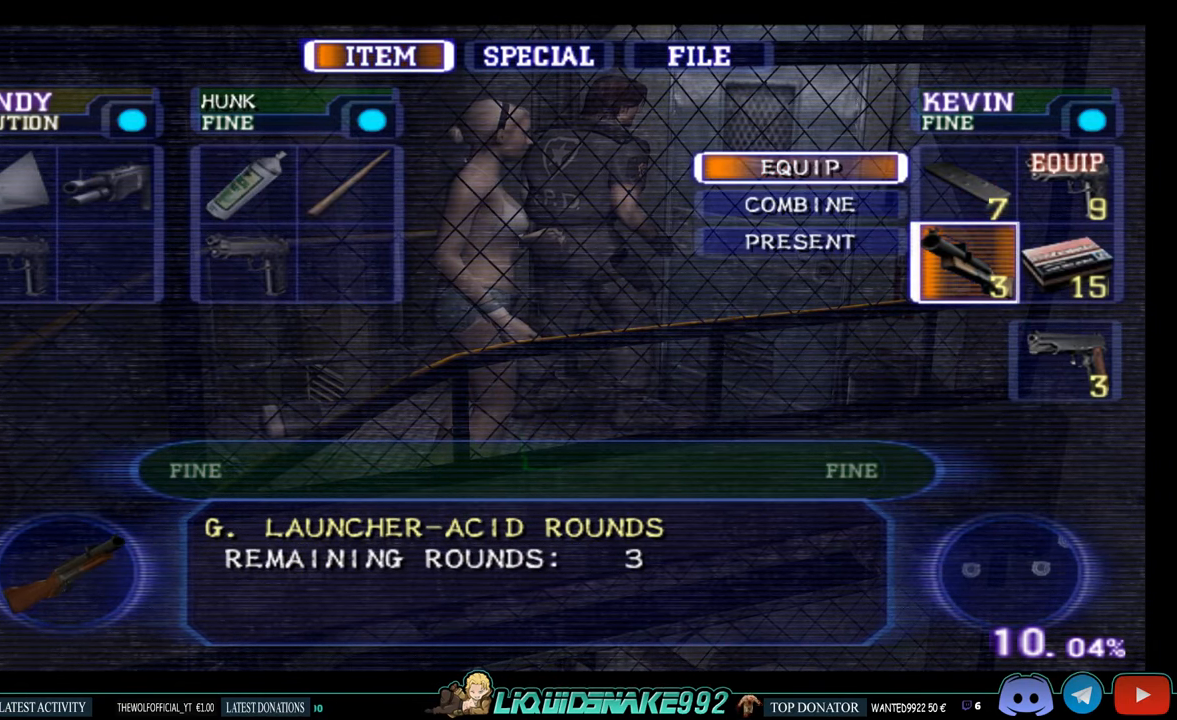
{"buttons": [], "left_stick": "center", "right_stick": "center", "events": [[183, "CIRCLE", "down"], [267, "CIRCLE", "up"], [350, "CIRCLE", "down"], [450, "CIRCLE", "up"]]}